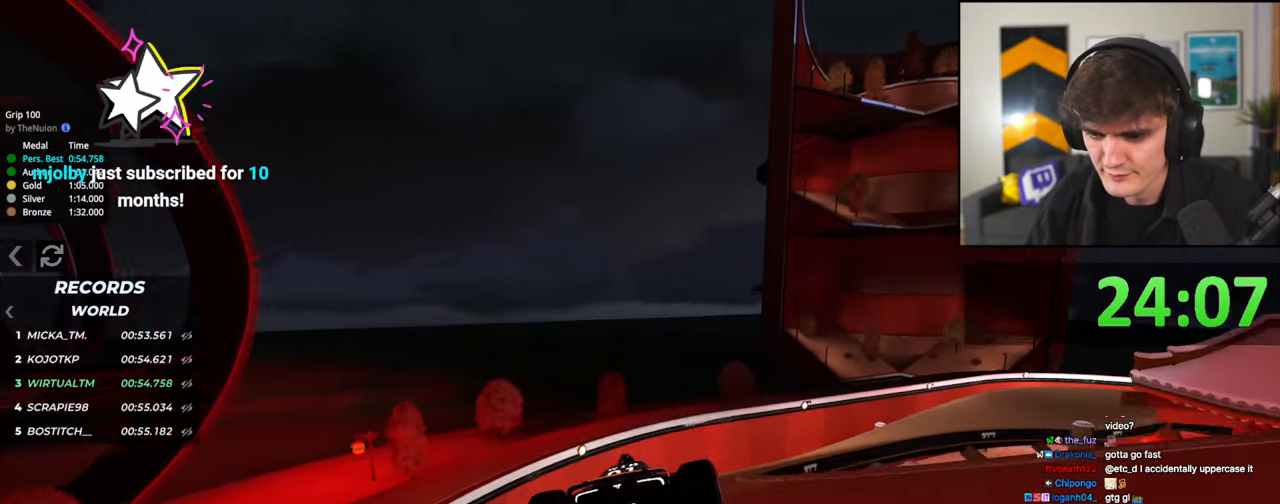
Gameplay with keyboard; each line is a JSON object with the keys held at the frame after it. "events" lists presses ("down") and releases ("up") of "brake", "down", "left", "right" and "up" between this image and that frame as [ms after this image, input, new state], when the widget could be followed in between. No other keys are recorded. Mouse input is not recorded. Key names are as the overlay labels them; some are game actions (e.g. jump) rather than physical keys.
{"keys": ["right", "up"], "events": [[50, "right", "down"], [150, "right", "up"], [483, "right", "down"]]}
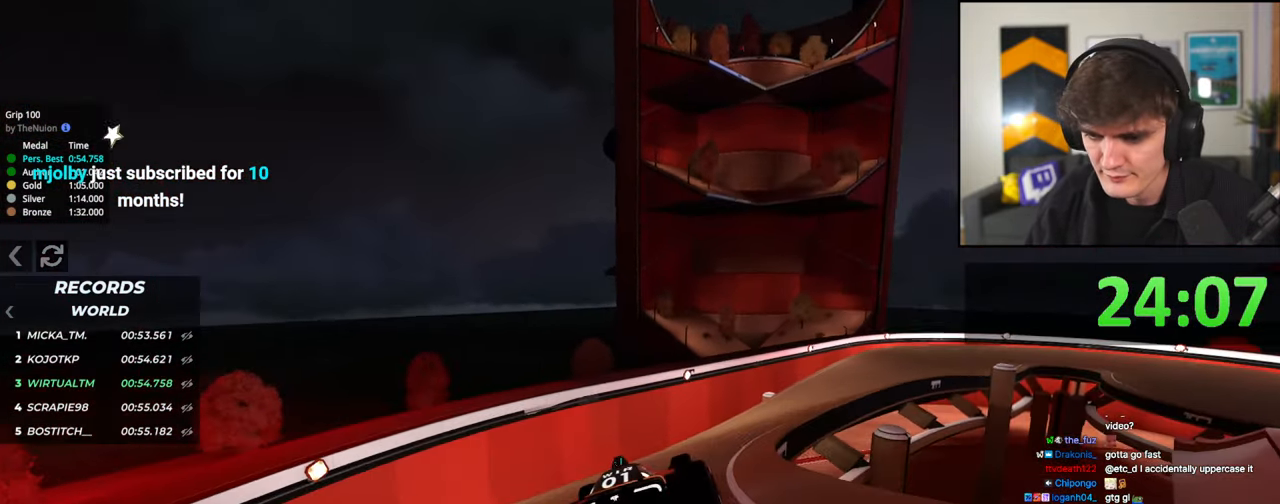
{"keys": ["up"], "events": [[167, "right", "up"], [250, "right", "down"], [350, "right", "up"]]}
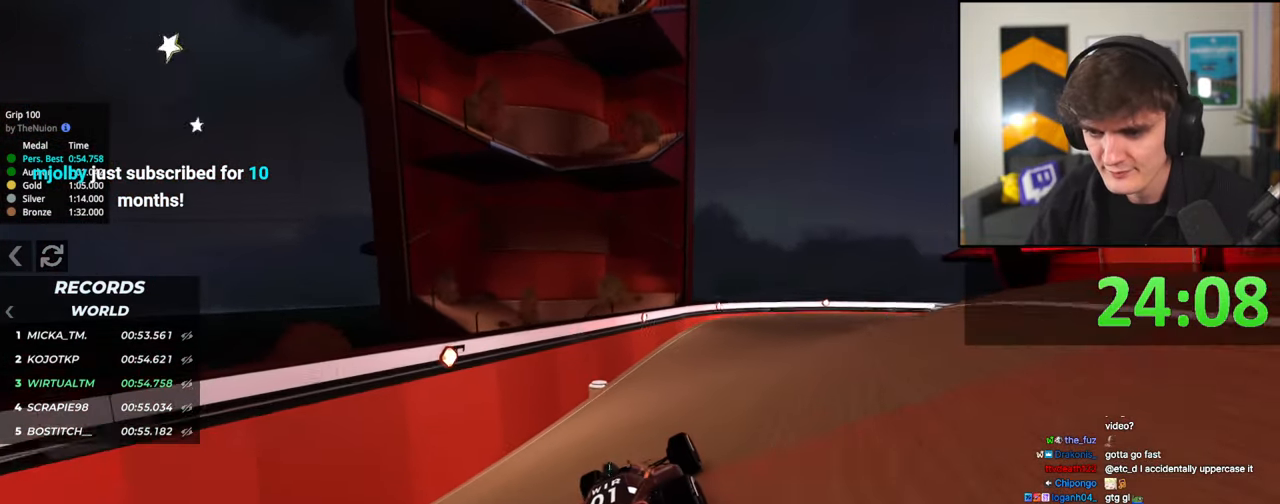
{"keys": ["right", "up"], "events": [[317, "right", "down"], [417, "right", "up"], [467, "right", "down"]]}
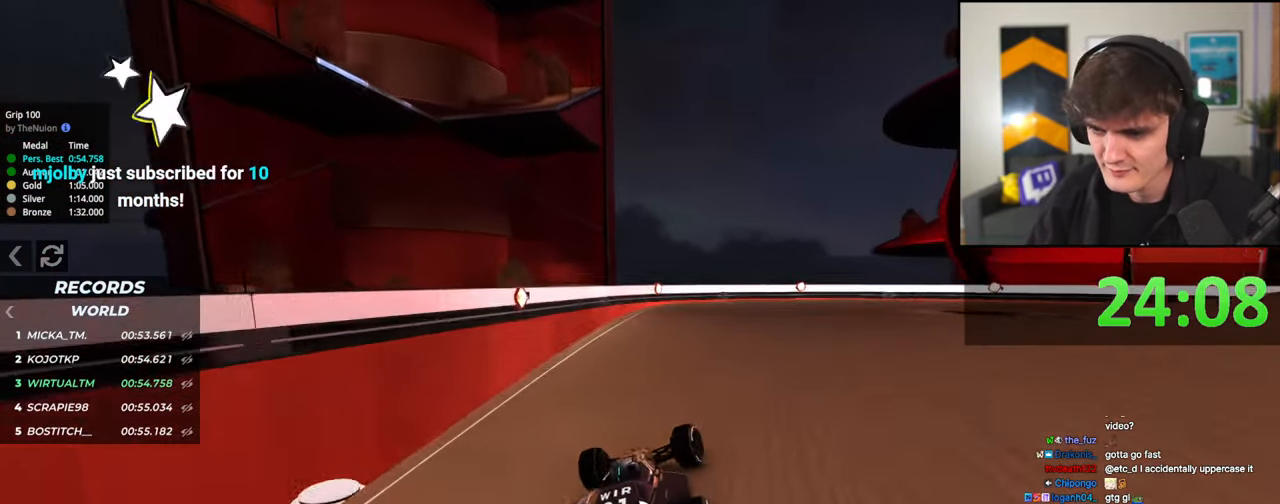
{"keys": ["right", "up"], "events": [[200, "up", "up"], [233, "up", "down"]]}
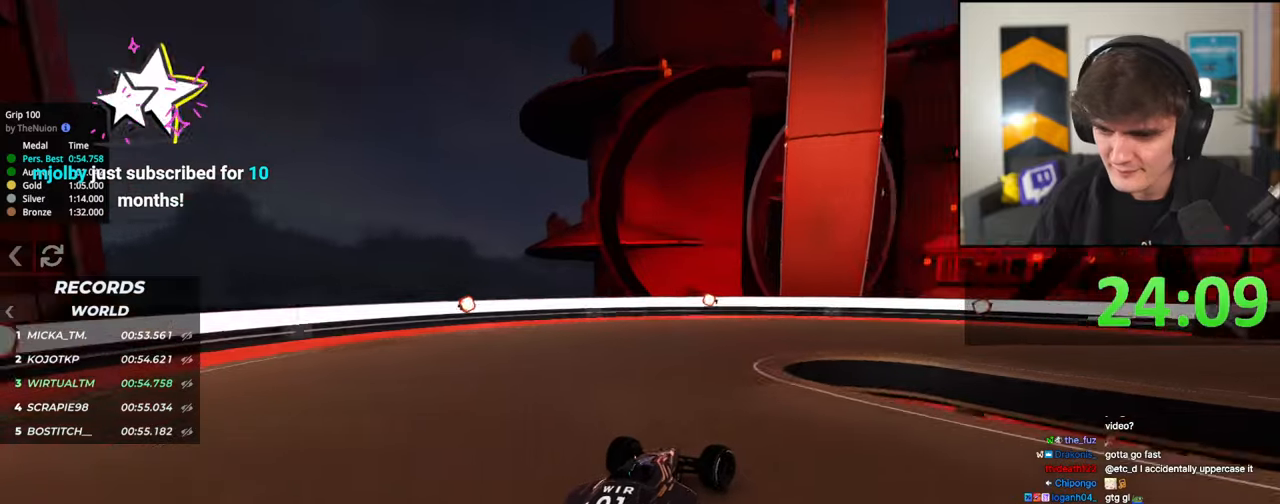
{"keys": ["up"], "events": [[450, "right", "up"]]}
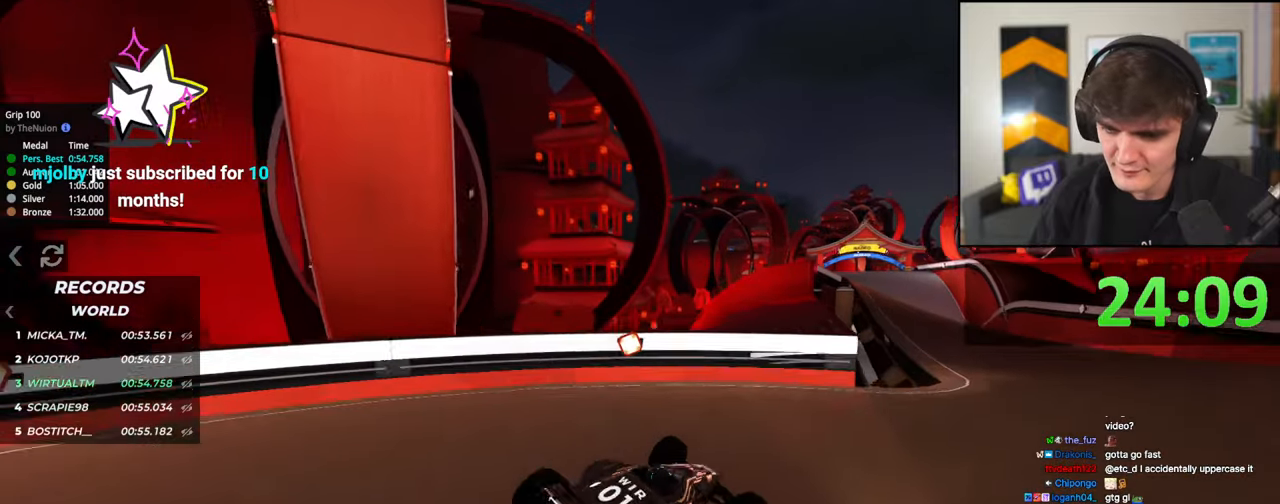
{"keys": ["up"], "events": [[33, "left", "down"], [133, "left", "up"]]}
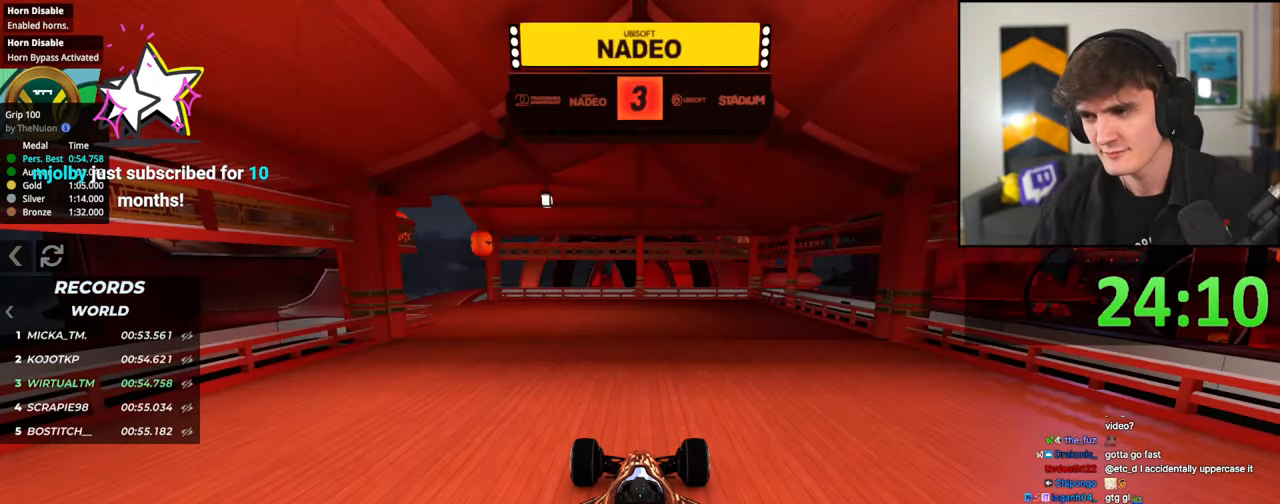
{"keys": ["up"], "events": []}
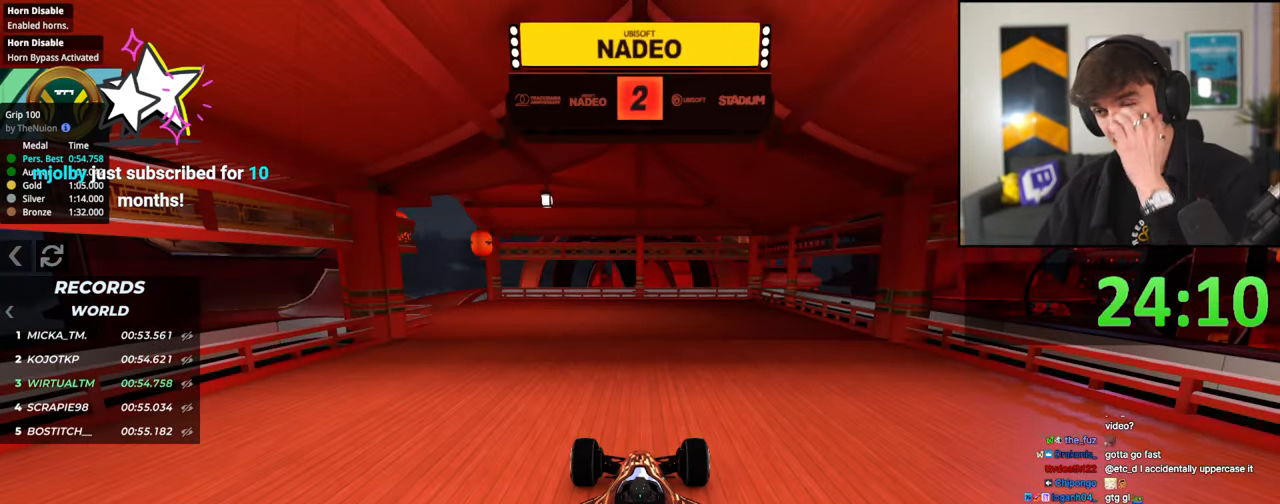
{"keys": ["up"], "events": []}
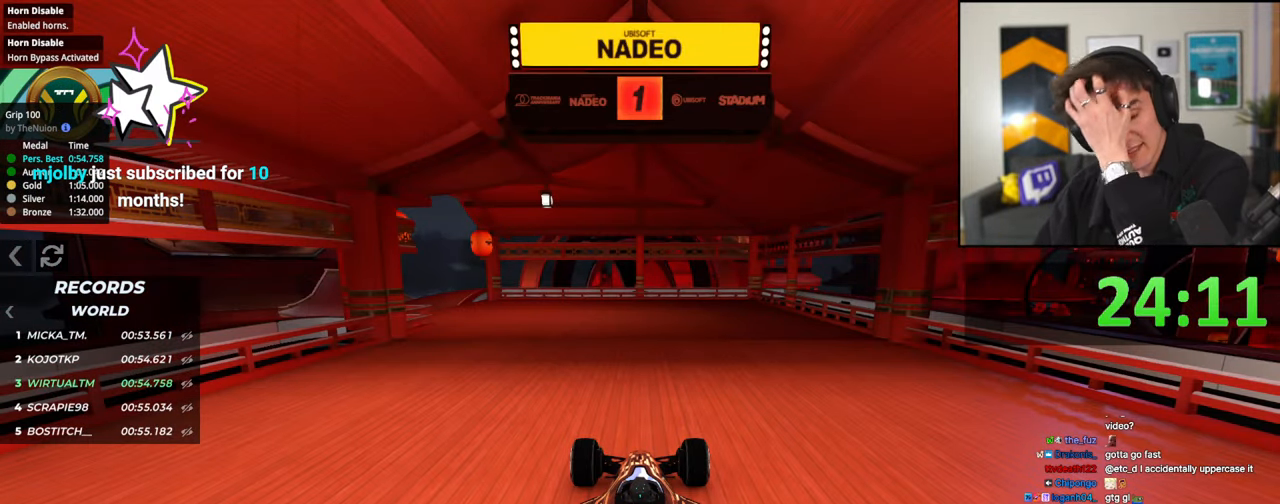
{"keys": ["up"], "events": []}
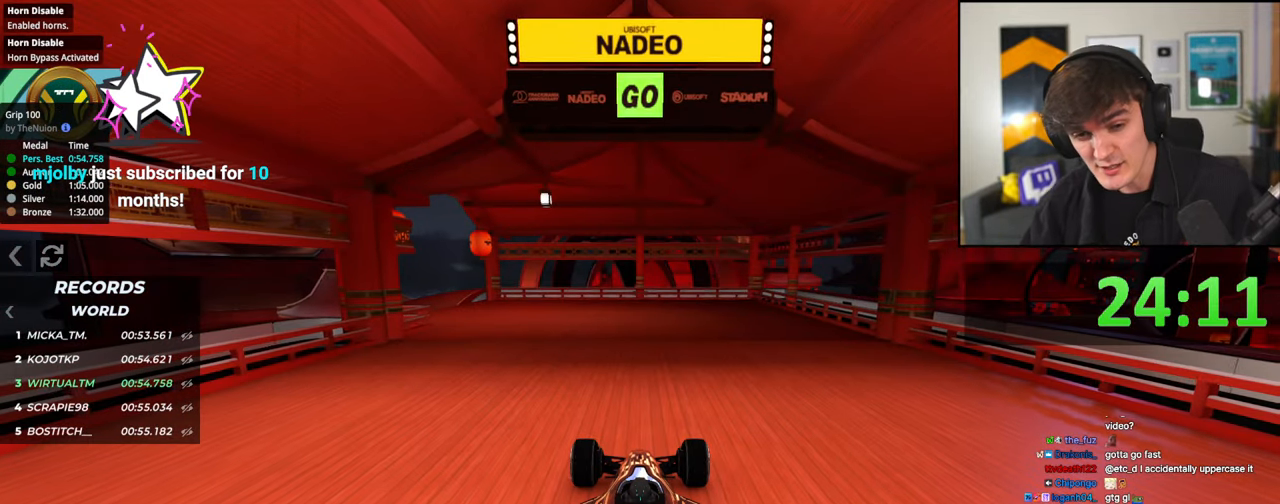
{"keys": ["left", "up"], "events": [[333, "left", "down"]]}
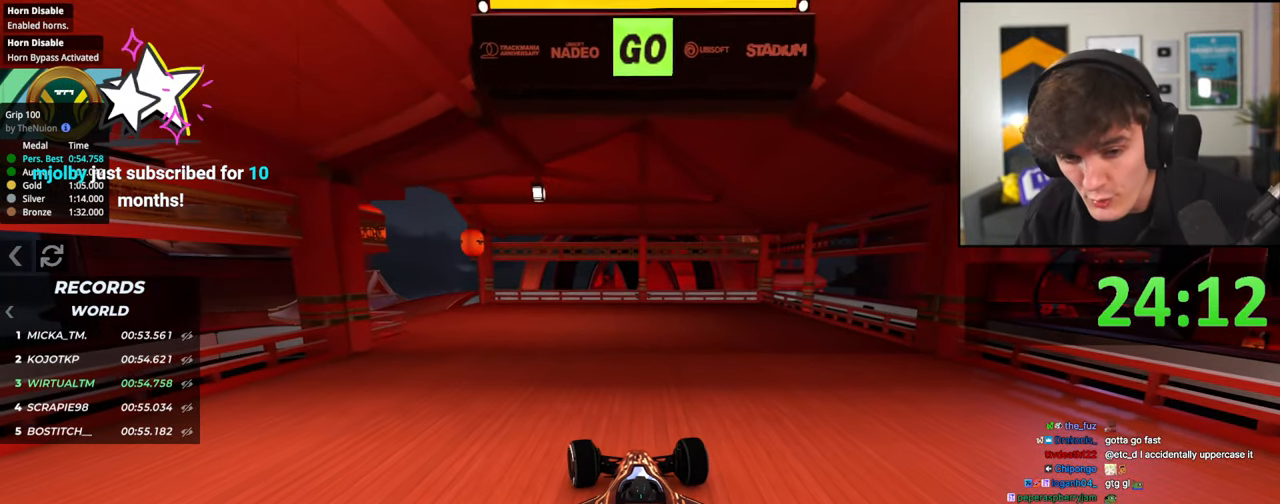
{"keys": ["left", "up"], "events": []}
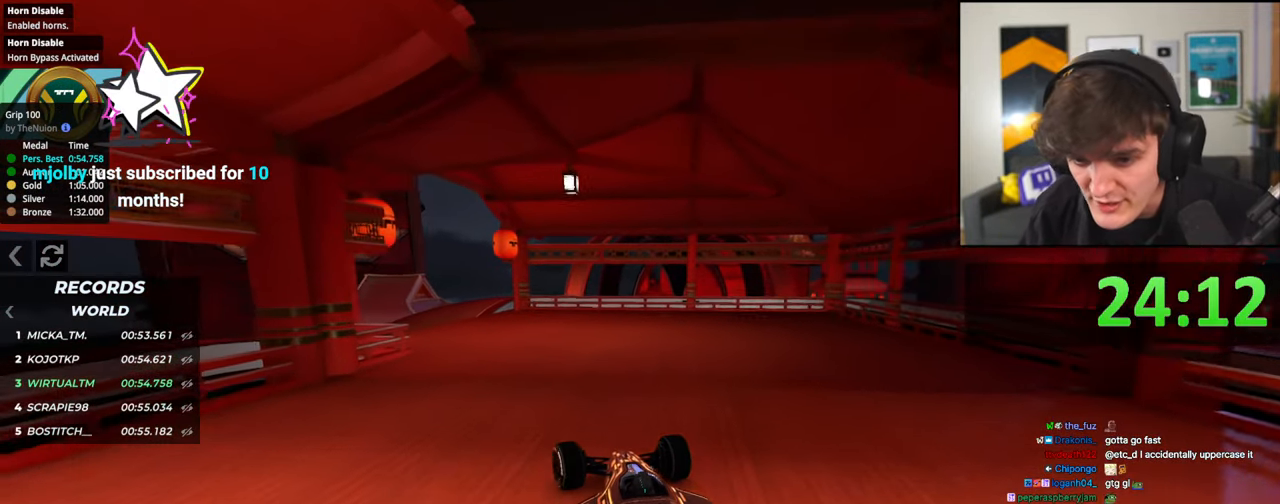
{"keys": ["left", "up"], "events": []}
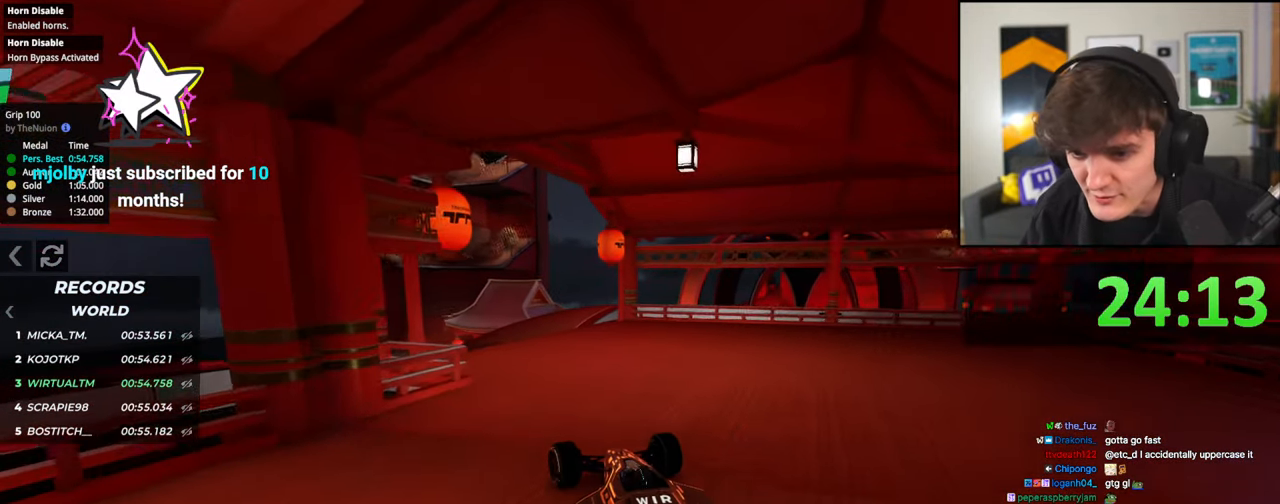
{"keys": ["left", "up"], "events": [[100, "left", "up"], [333, "left", "down"]]}
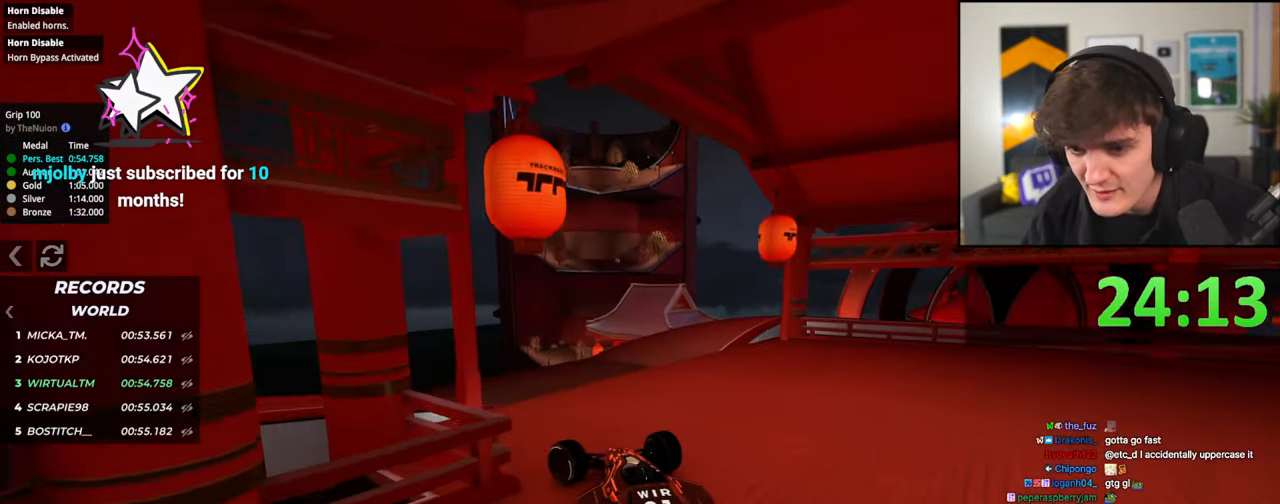
{"keys": ["up"], "events": [[267, "left", "up"], [300, "right", "down"], [450, "right", "up"]]}
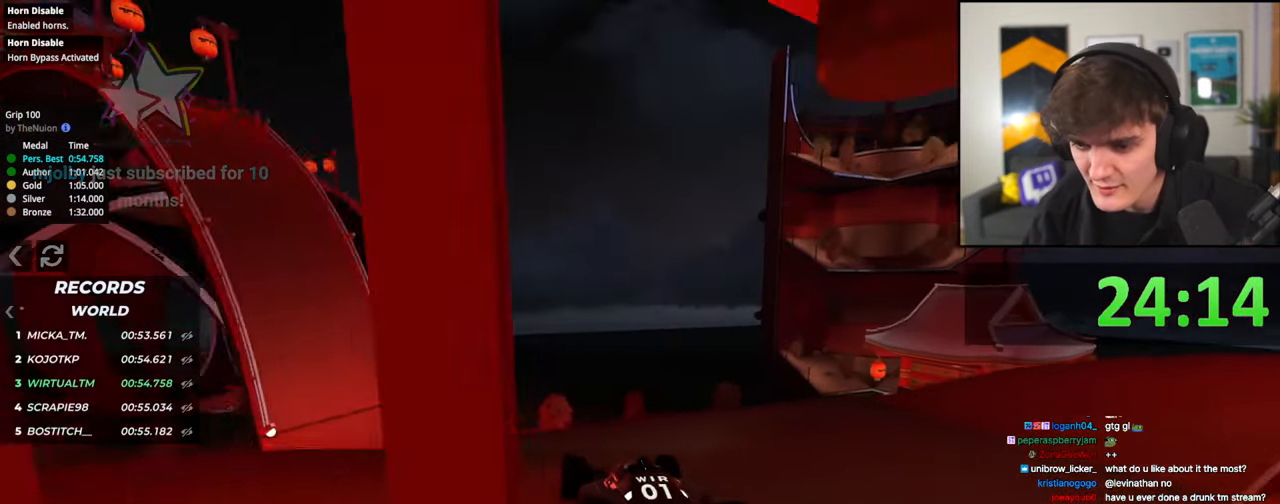
{"keys": ["up"], "events": [[33, "right", "down"], [133, "right", "up"], [317, "right", "down"], [367, "right", "up"]]}
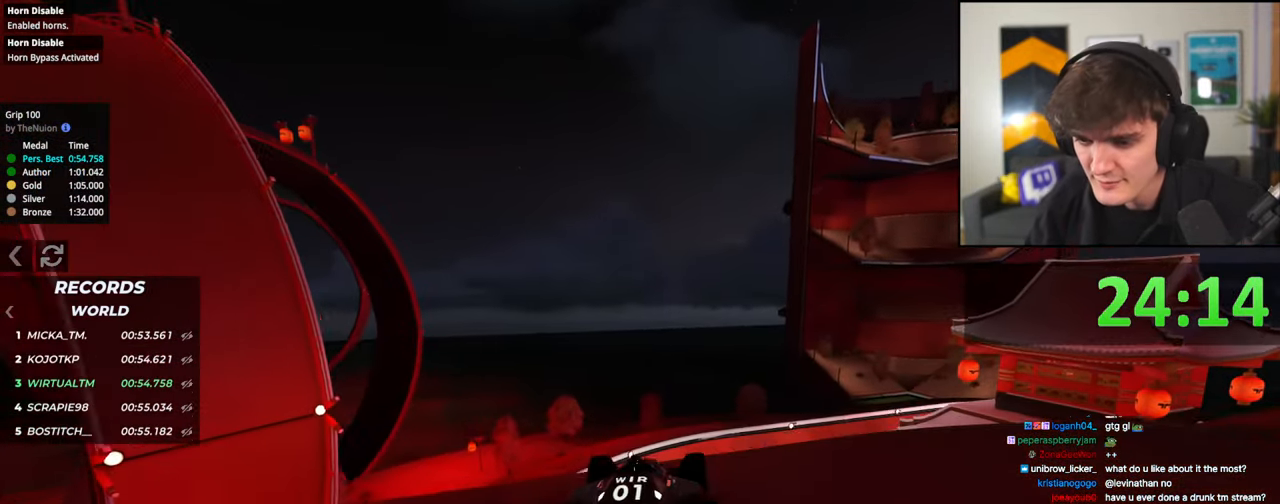
{"keys": ["up"], "events": []}
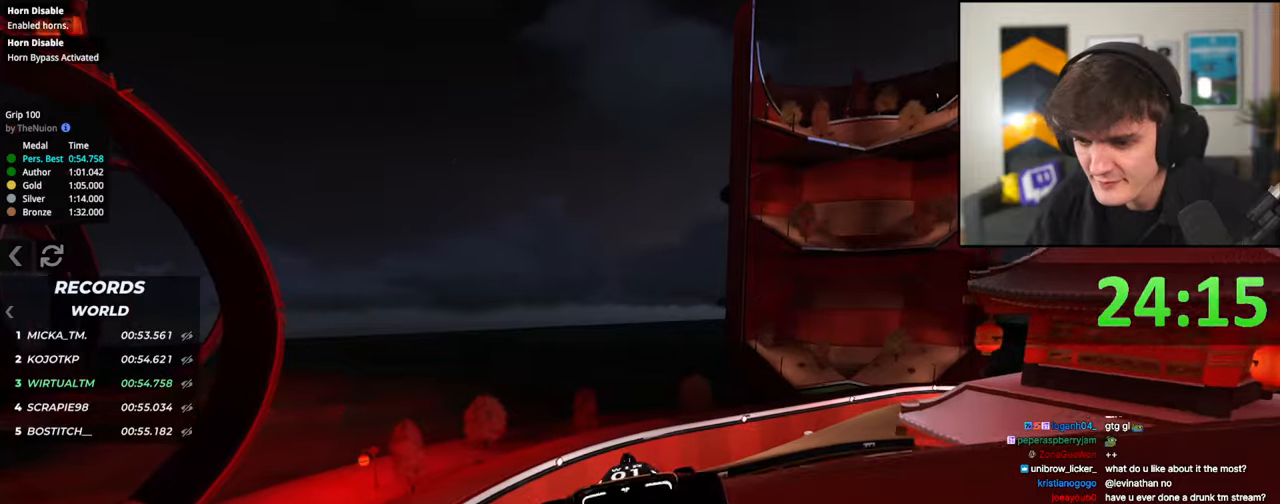
{"keys": ["right", "up"], "events": [[250, "left", "down"], [350, "left", "up"], [450, "right", "down"]]}
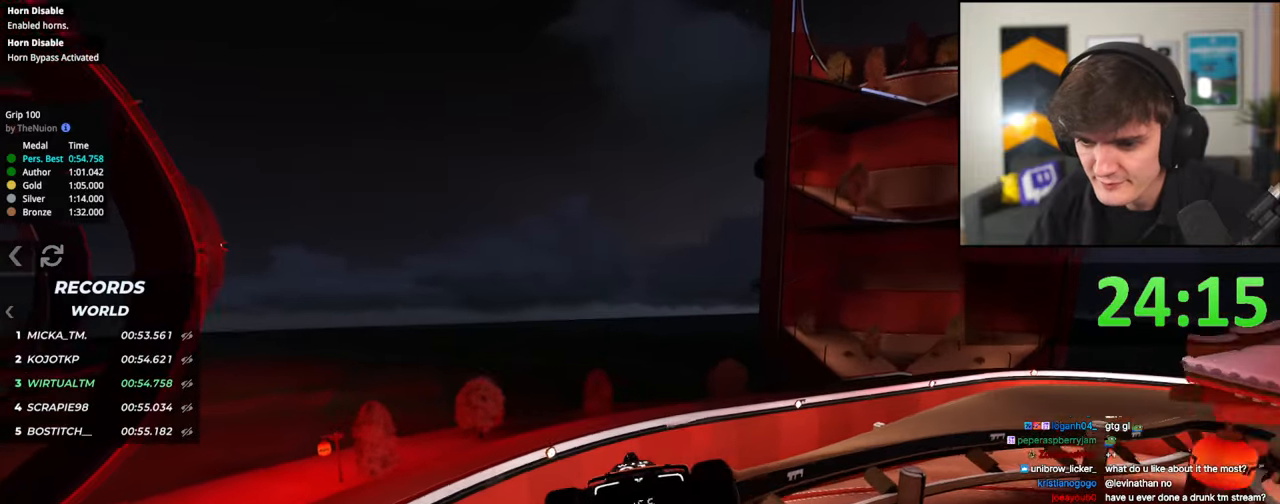
{"keys": ["right", "up"], "events": [[133, "right", "up"], [317, "right", "down"]]}
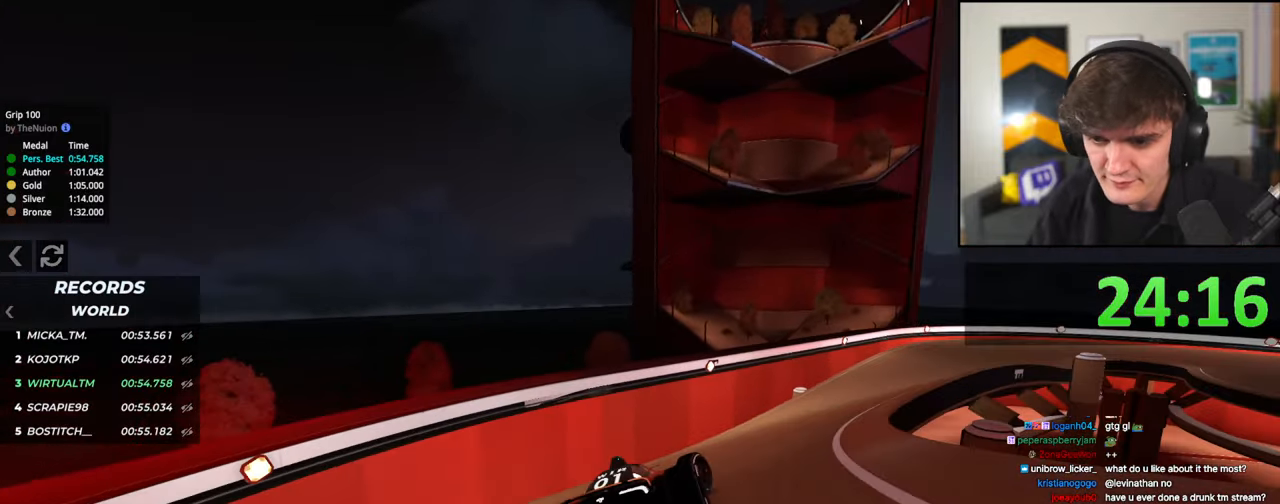
{"keys": ["up"], "events": [[150, "right", "up"], [383, "left", "down"], [433, "left", "up"]]}
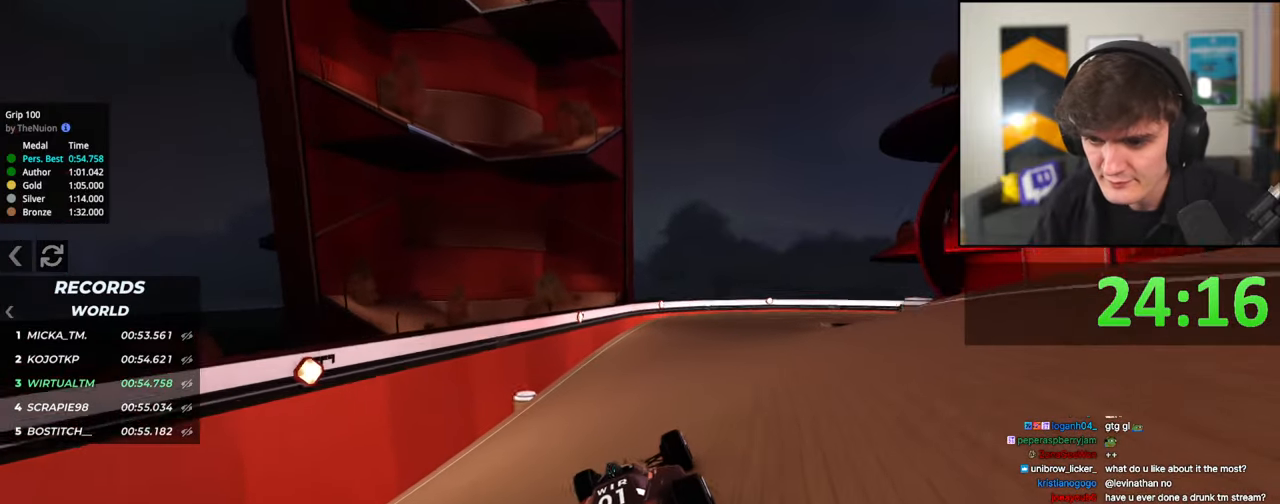
{"keys": ["right", "up"], "events": [[267, "right", "down"], [350, "right", "up"], [400, "right", "down"]]}
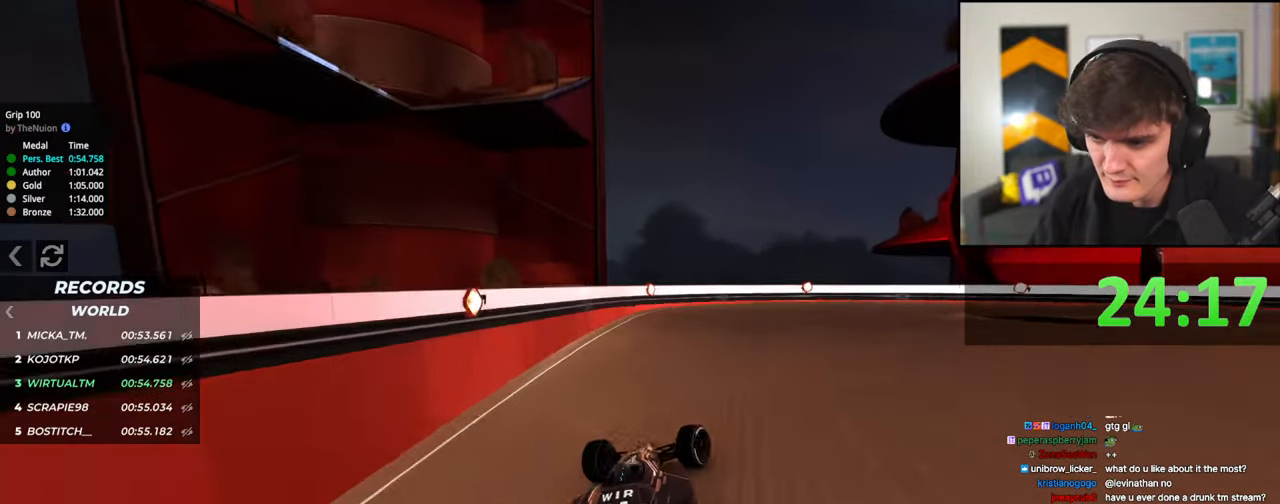
{"keys": ["right", "up"], "events": [[83, "up", "up"], [183, "up", "down"]]}
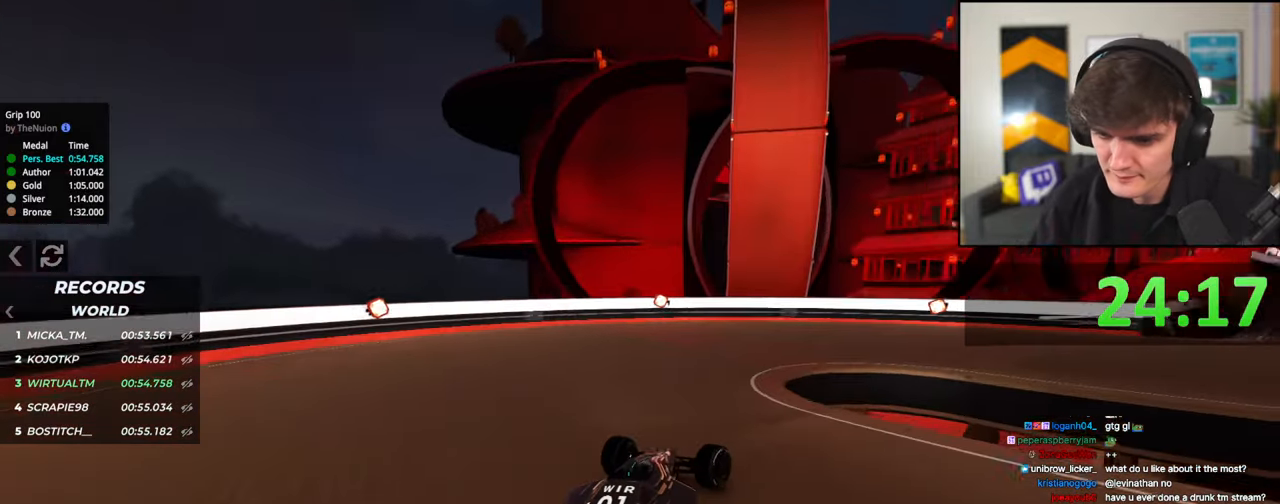
{"keys": ["up"], "events": [[483, "right", "up"]]}
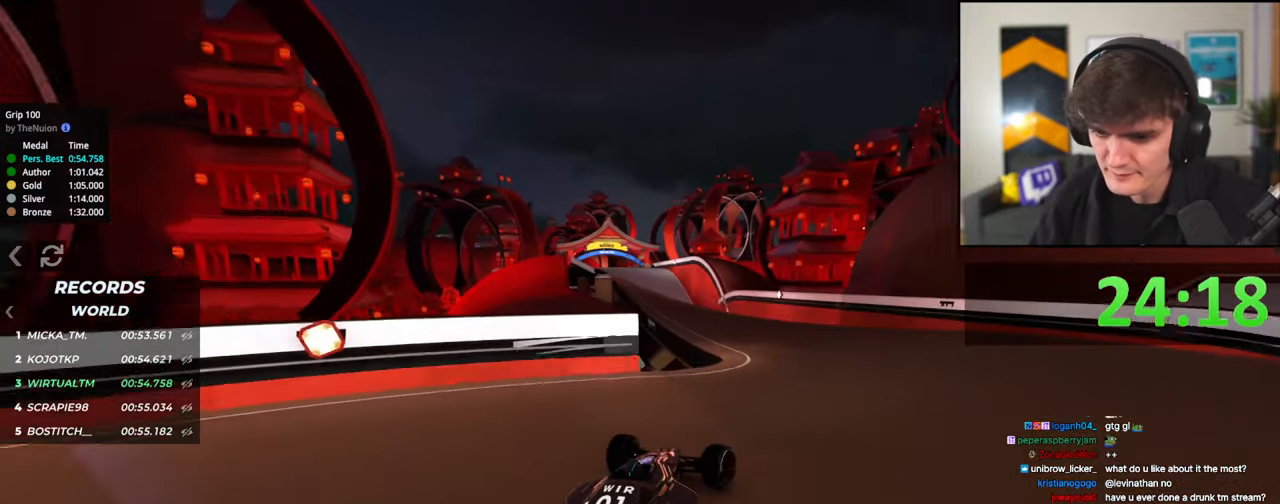
{"keys": ["up"], "events": [[67, "left", "down"], [400, "left", "up"]]}
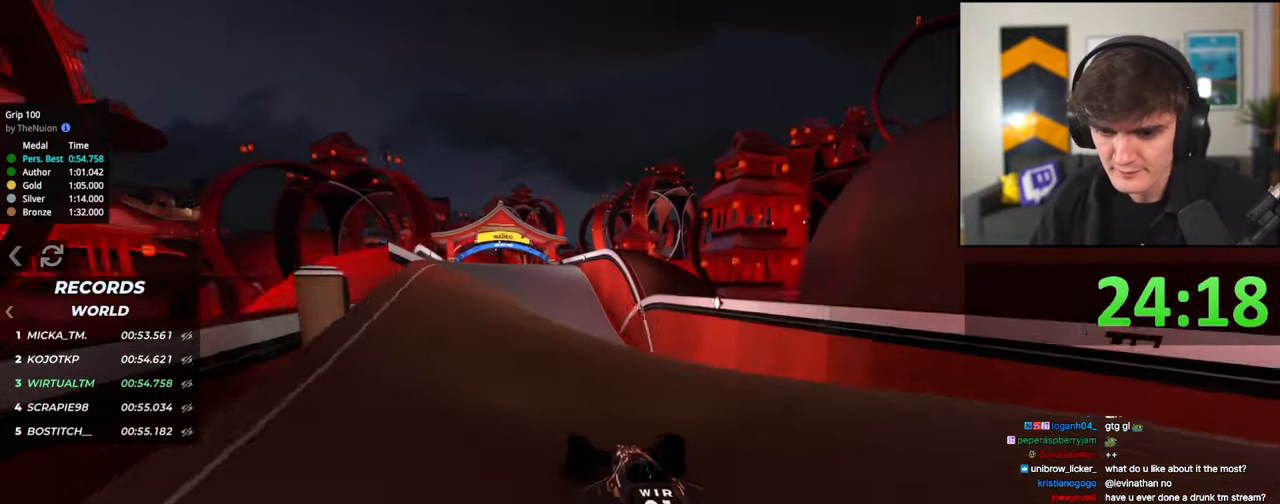
{"keys": ["right", "up"], "events": [[217, "left", "down"], [267, "left", "up"], [467, "right", "down"]]}
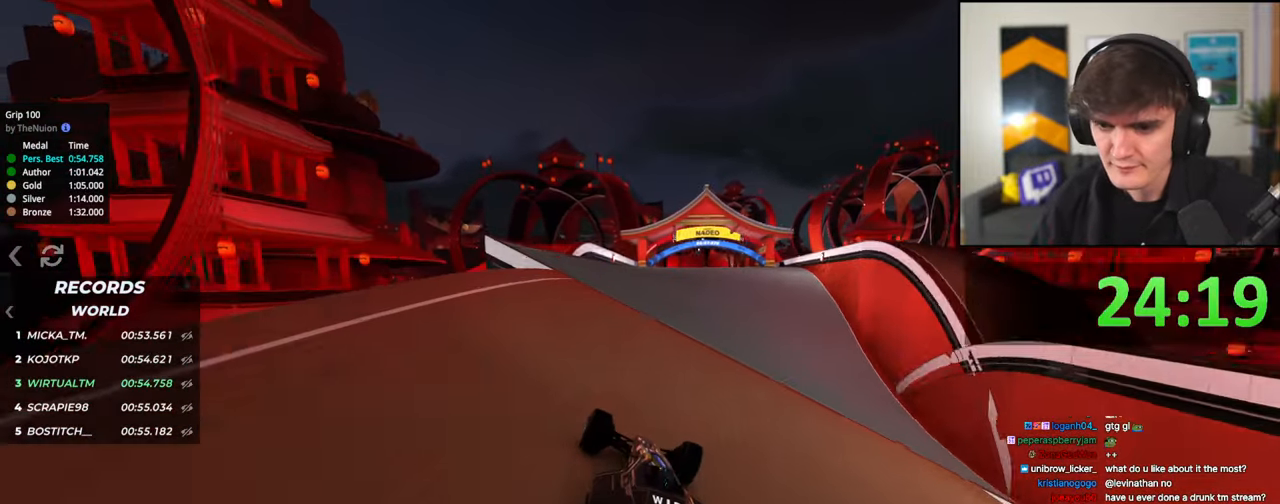
{"keys": ["up"], "events": [[50, "right", "up"]]}
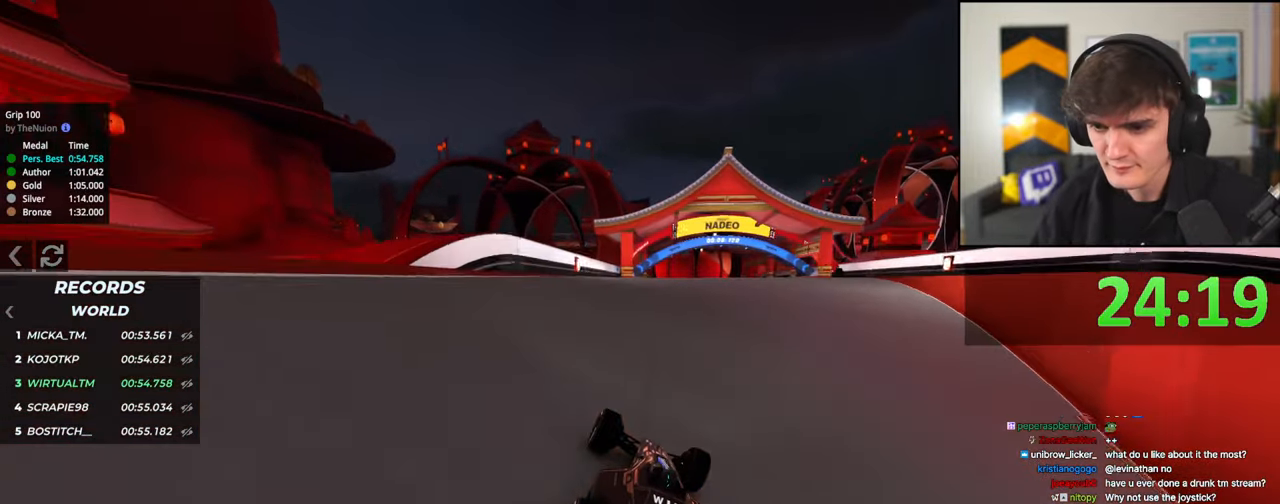
{"keys": ["up"], "events": [[217, "right", "down"], [300, "right", "up"], [350, "left", "down"], [400, "left", "up"]]}
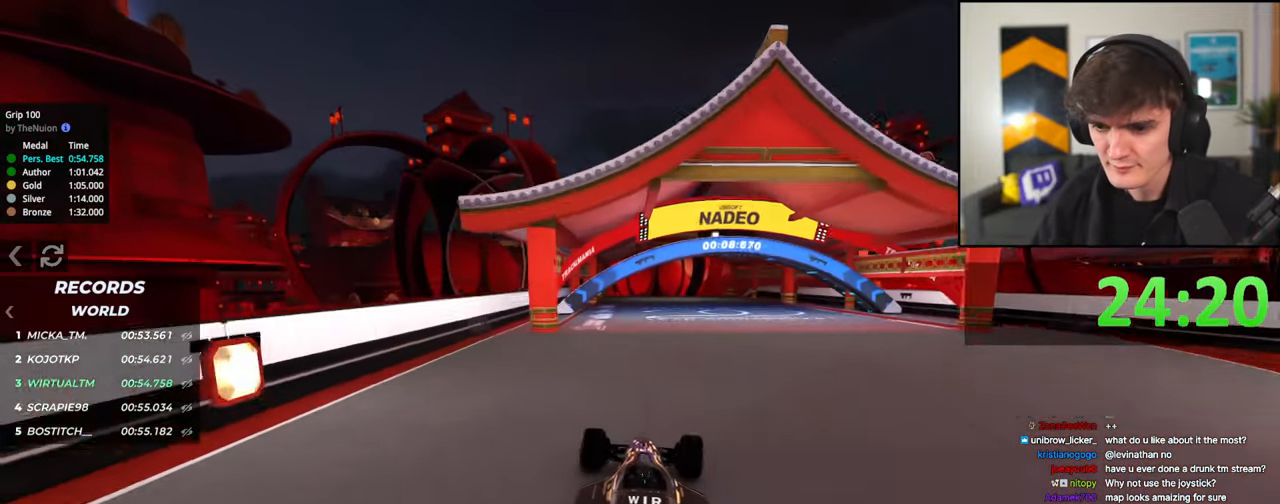
{"keys": ["up"], "events": []}
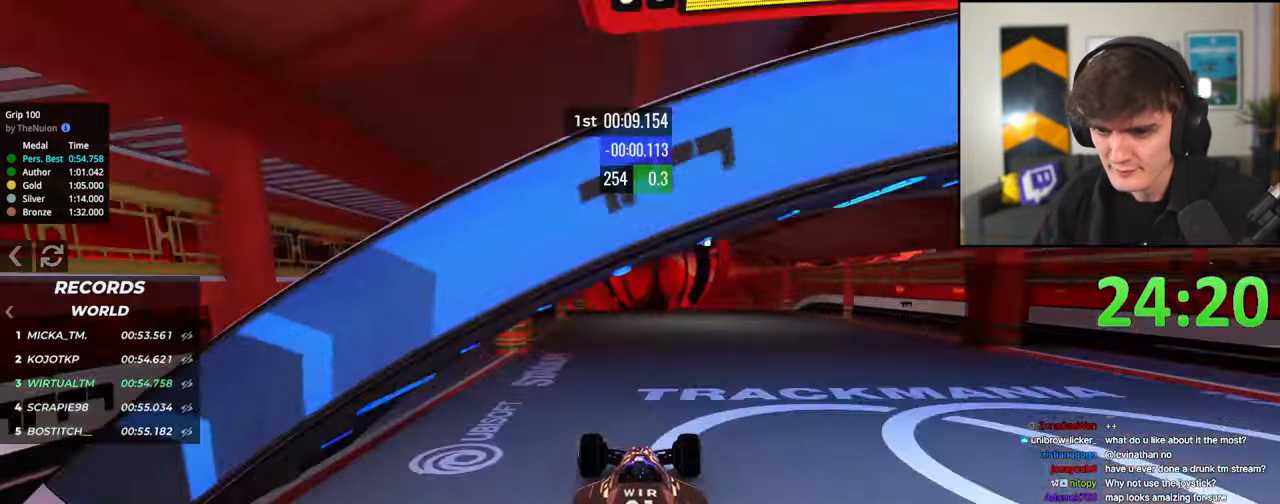
{"keys": ["up"], "events": [[150, "right", "down"], [333, "right", "up"], [383, "left", "down"], [483, "left", "up"]]}
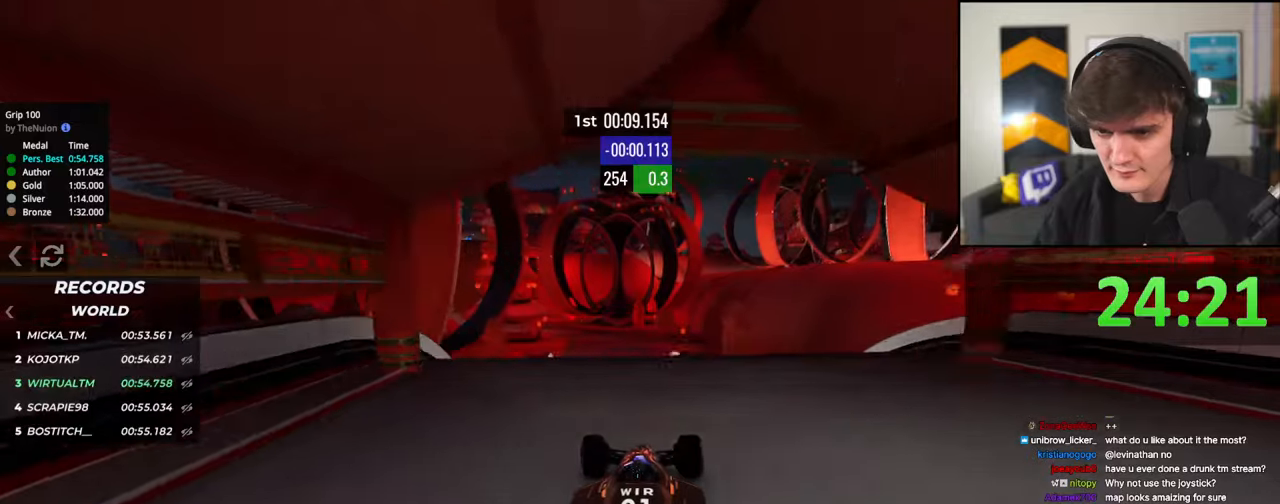
{"keys": ["right", "up"], "events": [[450, "right", "down"]]}